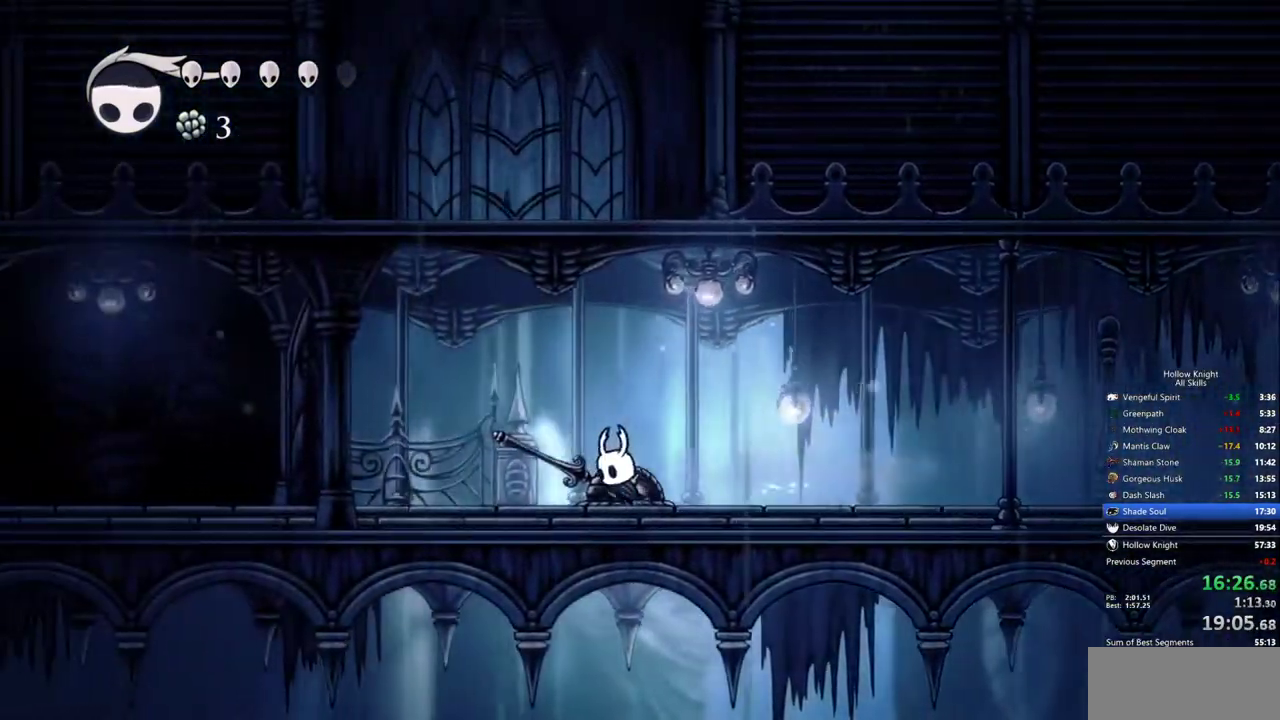
Gameplay with keyboard; each line is a JSON object with the keys held at the frame after it. "events" lists presses ("down") and releases ("up") of "cdash", "dash", "dnail", "down", "heal", "inv", "jump", "left", "nail", "right", "spell" and "up" between this image and that frame as [ms after this image, input, new state], when the widget could be followed in between. No other keys are recorded. Mouse input is not recorded. Key names are as the overlay labels them; some are game actions (e.g. jump) rather than physical keys.
{"keys": ["left"], "events": []}
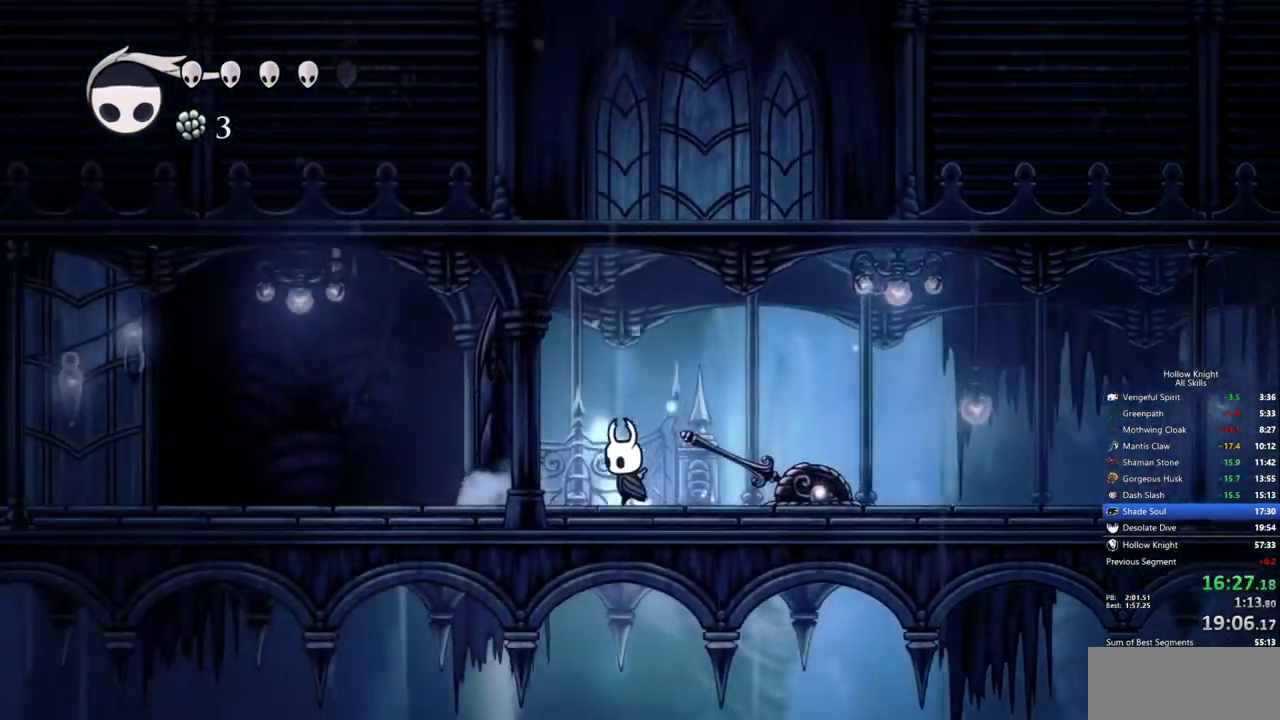
{"keys": [], "events": [[233, "left", "up"]]}
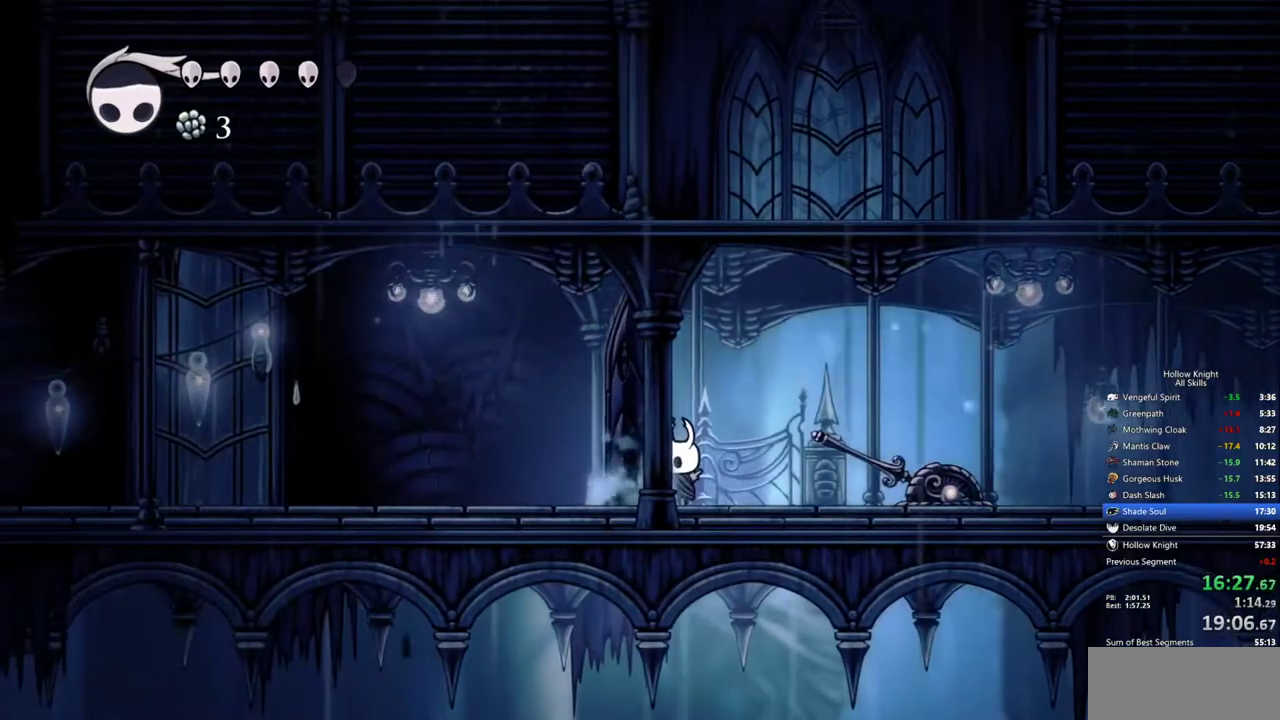
{"keys": ["left"], "events": [[150, "jump", "down"], [250, "left", "down"], [283, "dash", "down"], [383, "dash", "up"], [383, "jump", "up"]]}
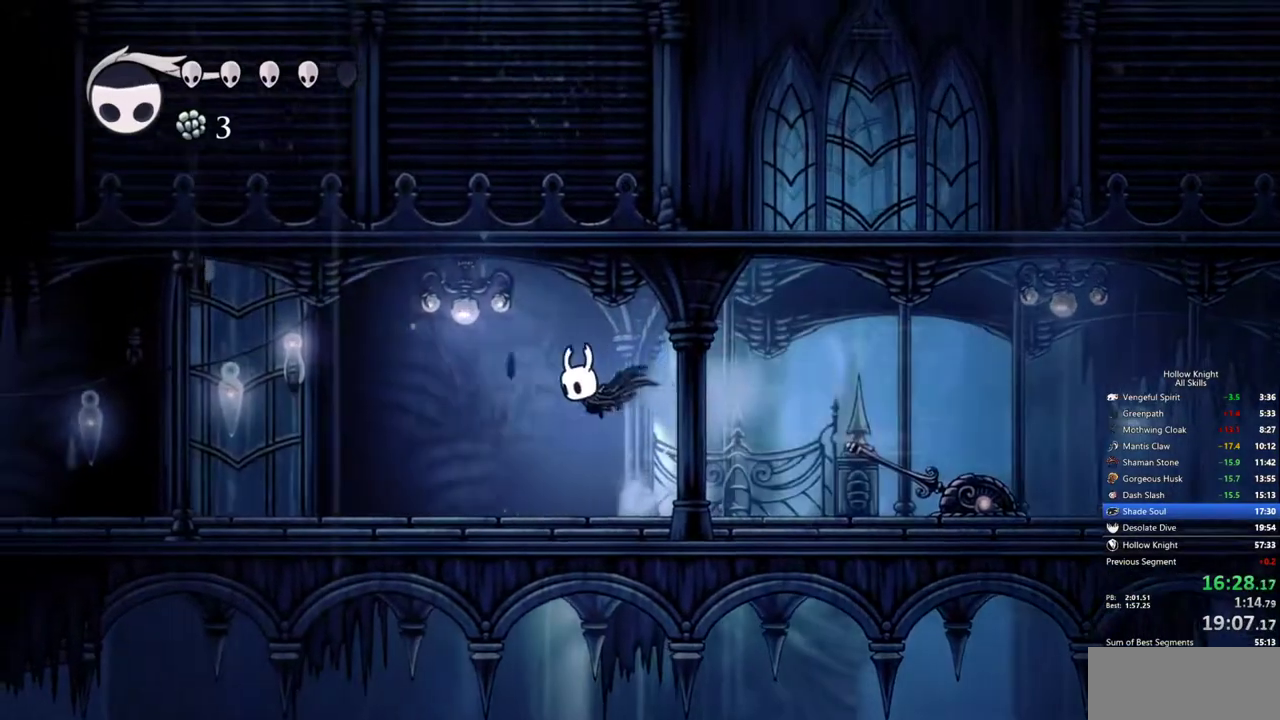
{"keys": ["dash", "left"], "events": [[500, "dash", "down"]]}
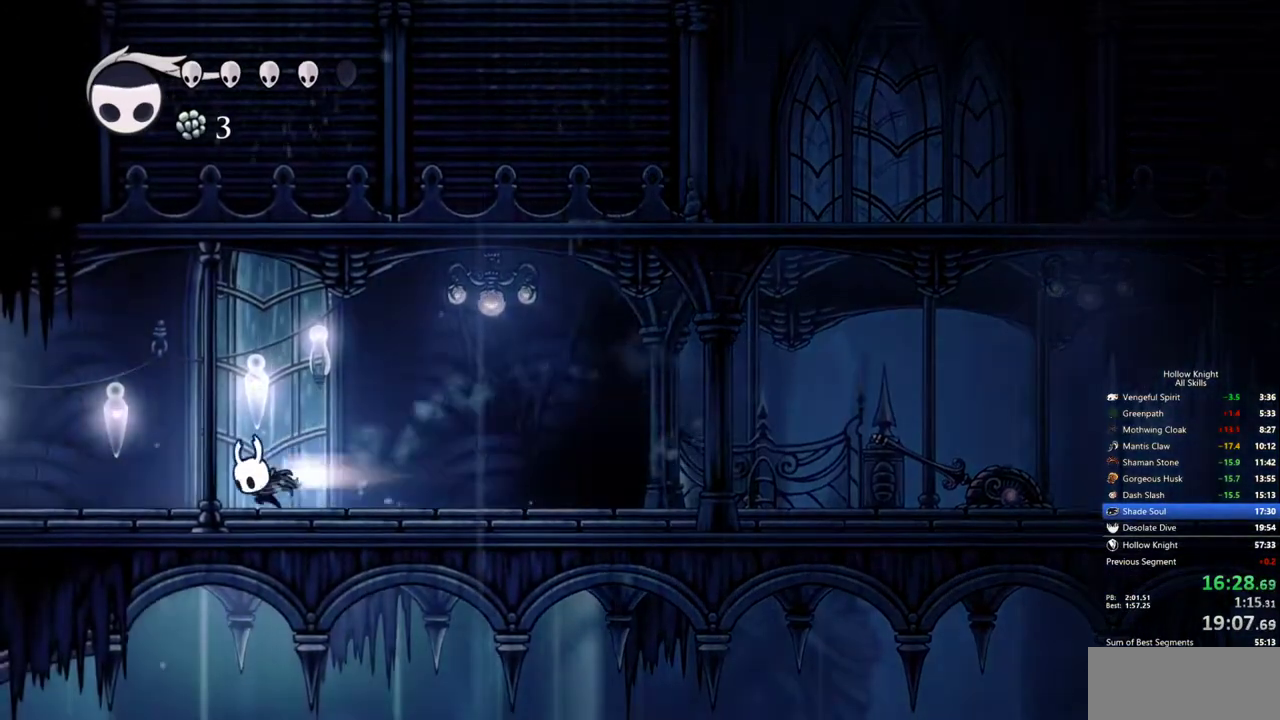
{"keys": [], "events": [[83, "dash", "up"], [367, "left", "up"]]}
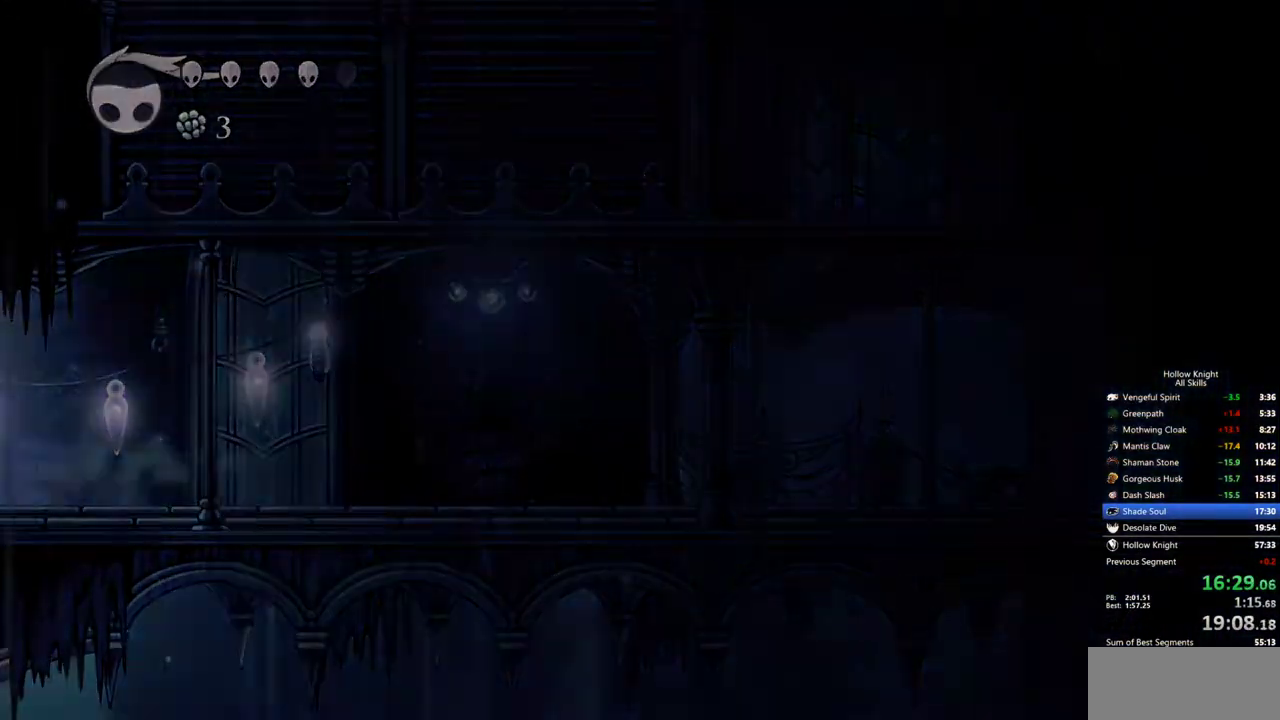
{"keys": [], "events": []}
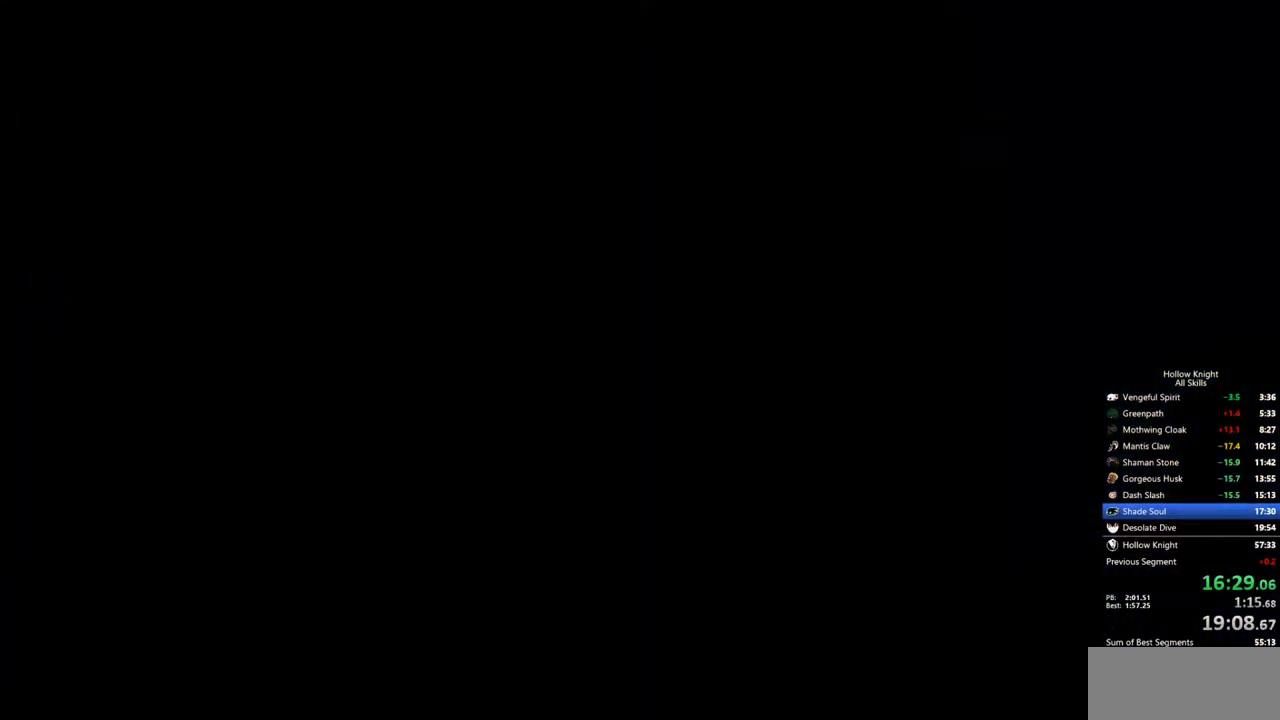
{"keys": [], "events": []}
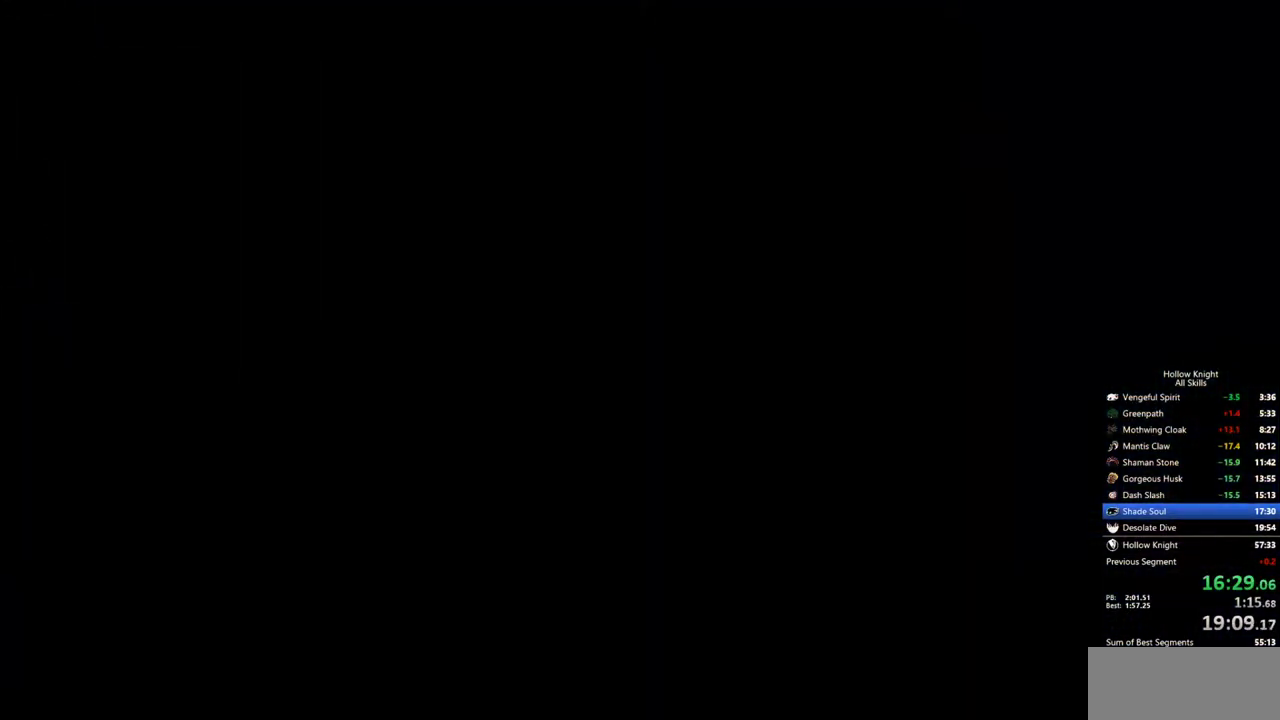
{"keys": [], "events": []}
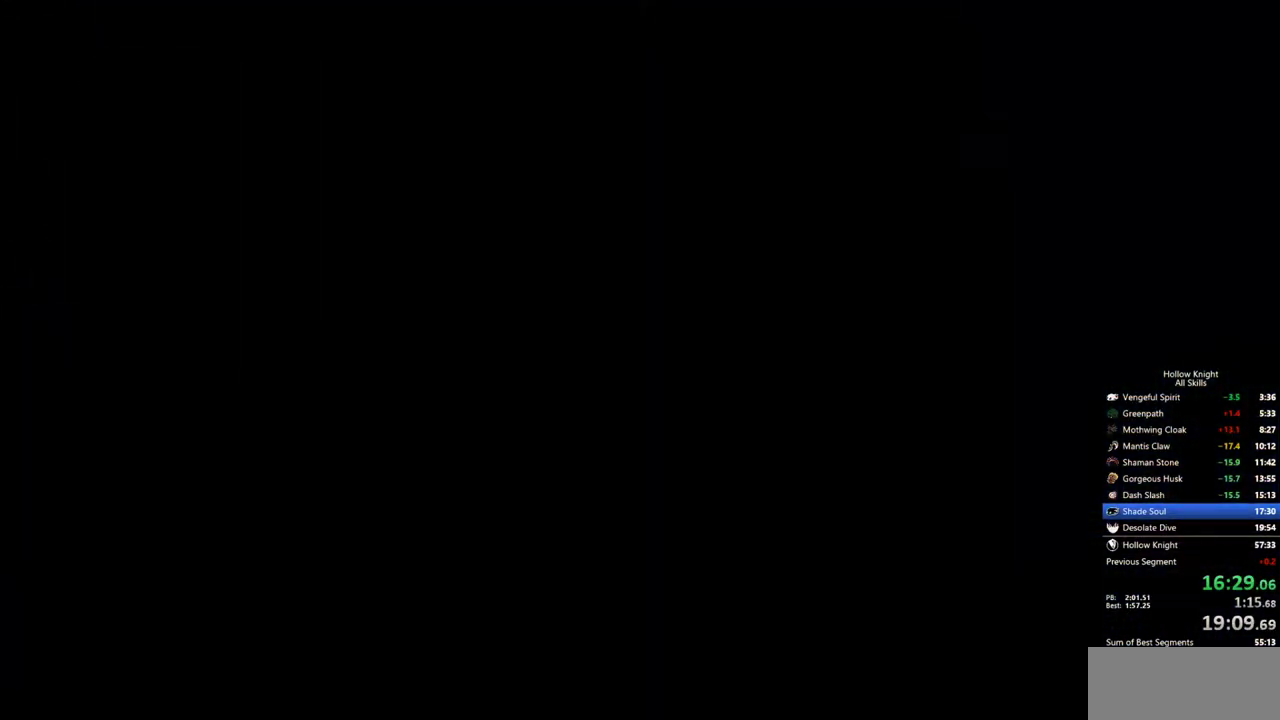
{"keys": [], "events": []}
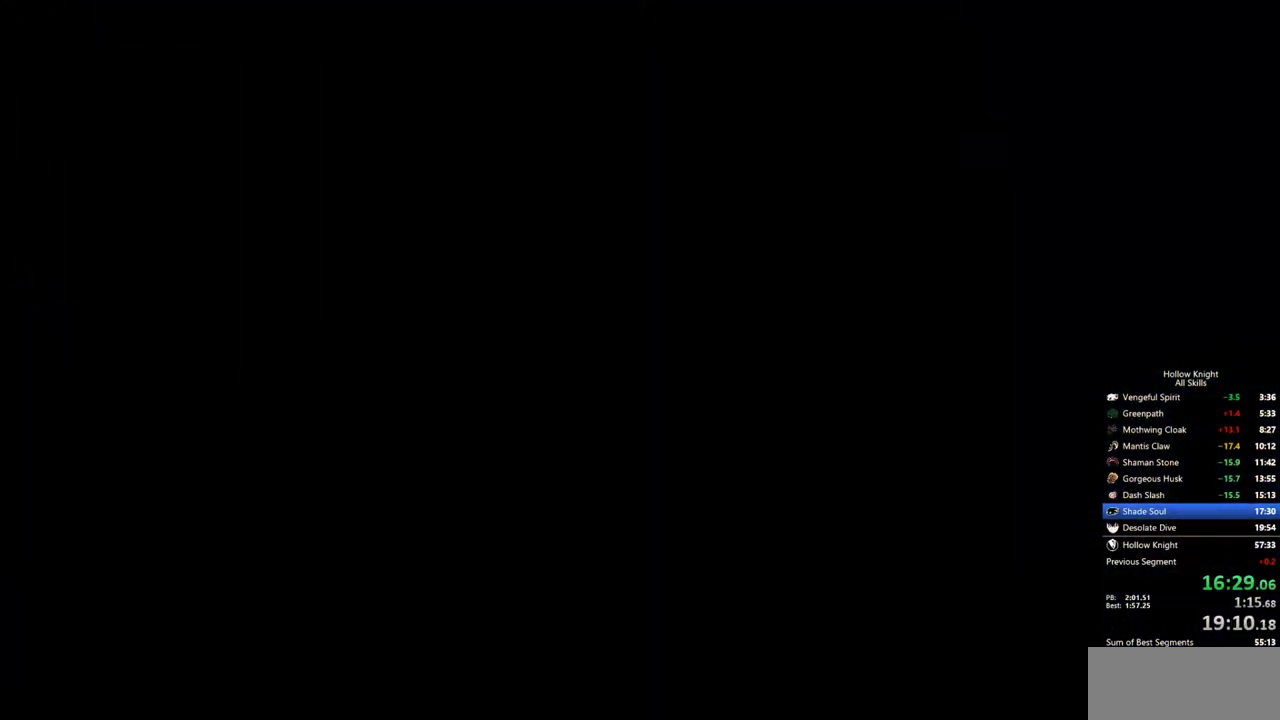
{"keys": [], "events": []}
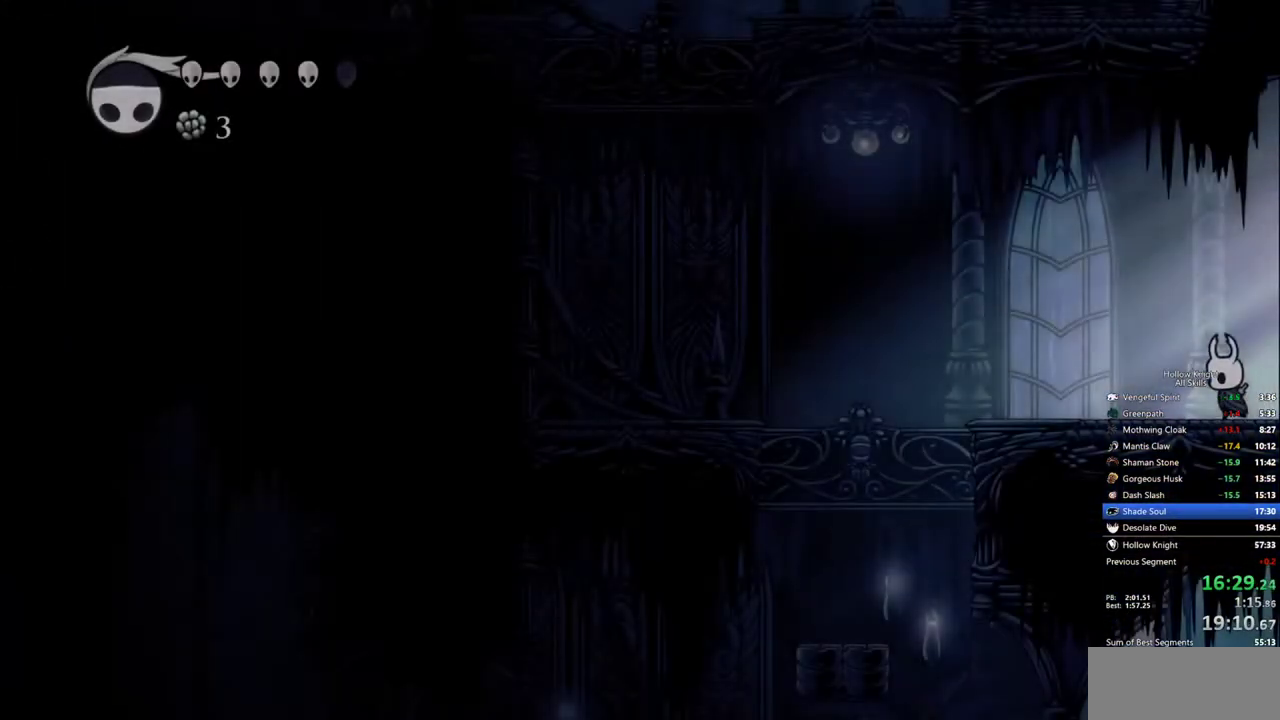
{"keys": ["jump", "left"], "events": [[133, "dash", "down"], [133, "left", "down"], [233, "dash", "up"], [367, "jump", "down"]]}
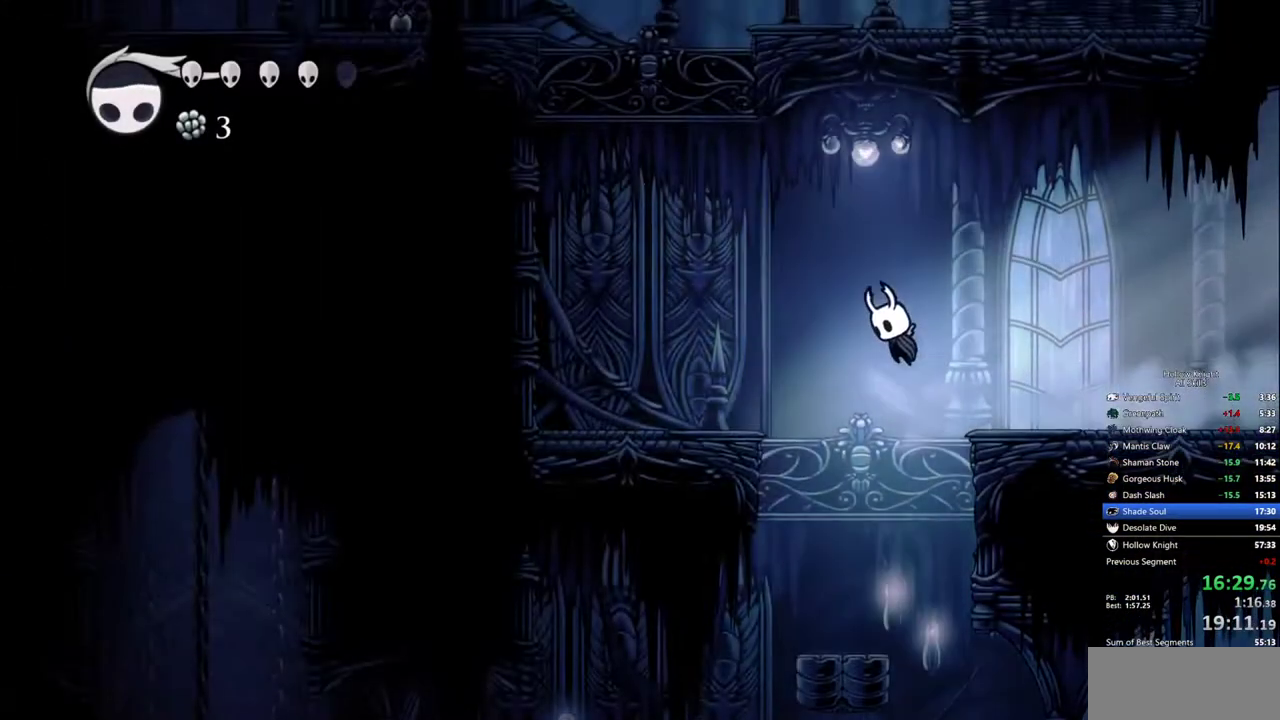
{"keys": ["dash", "left"], "events": [[333, "dash", "down"], [433, "jump", "up"]]}
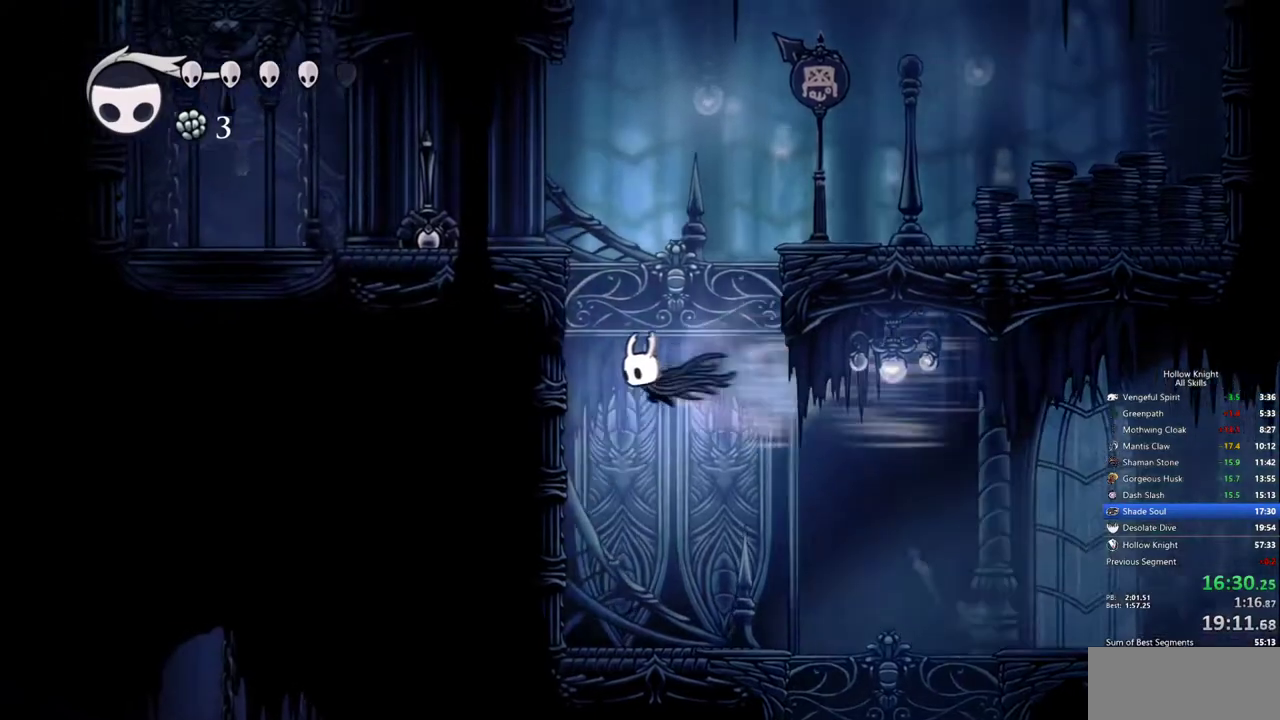
{"keys": ["dash", "jump", "left"], "events": [[217, "dash", "up"], [217, "jump", "down"], [500, "dash", "down"]]}
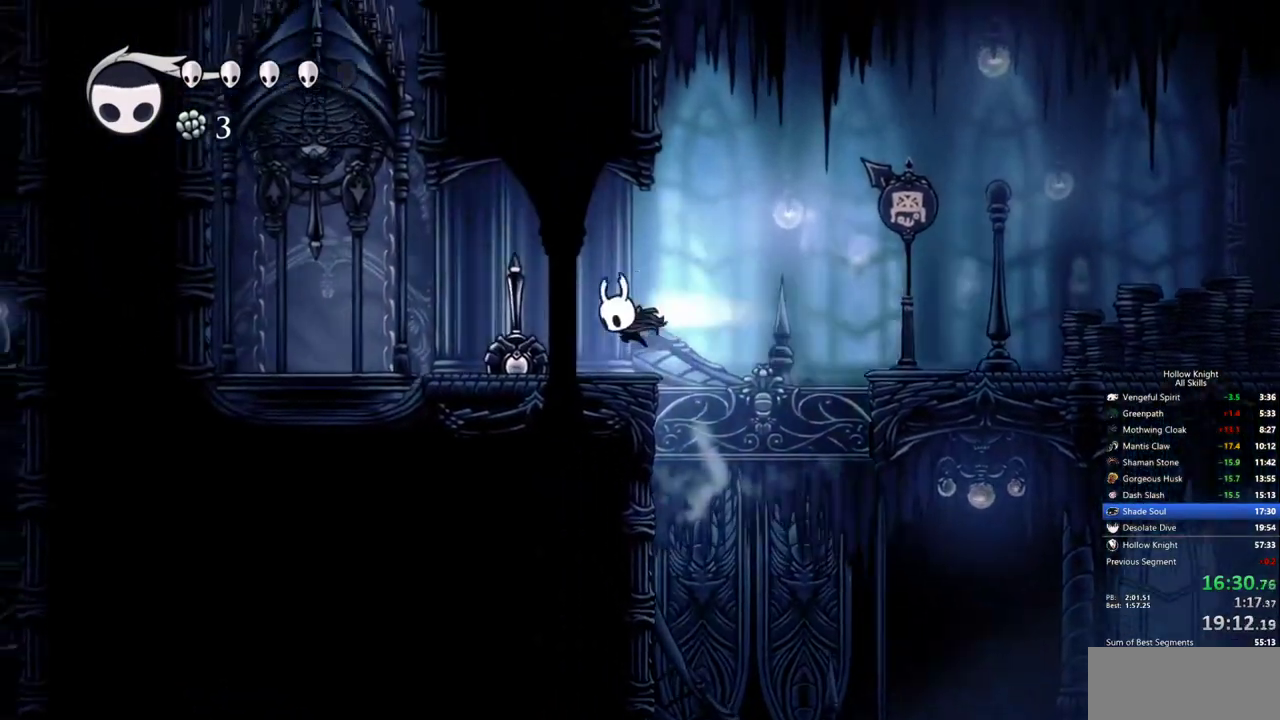
{"keys": ["left", "up"], "events": [[83, "jump", "up"], [233, "dash", "up"], [267, "up", "down"], [317, "nail", "down"], [417, "nail", "up"]]}
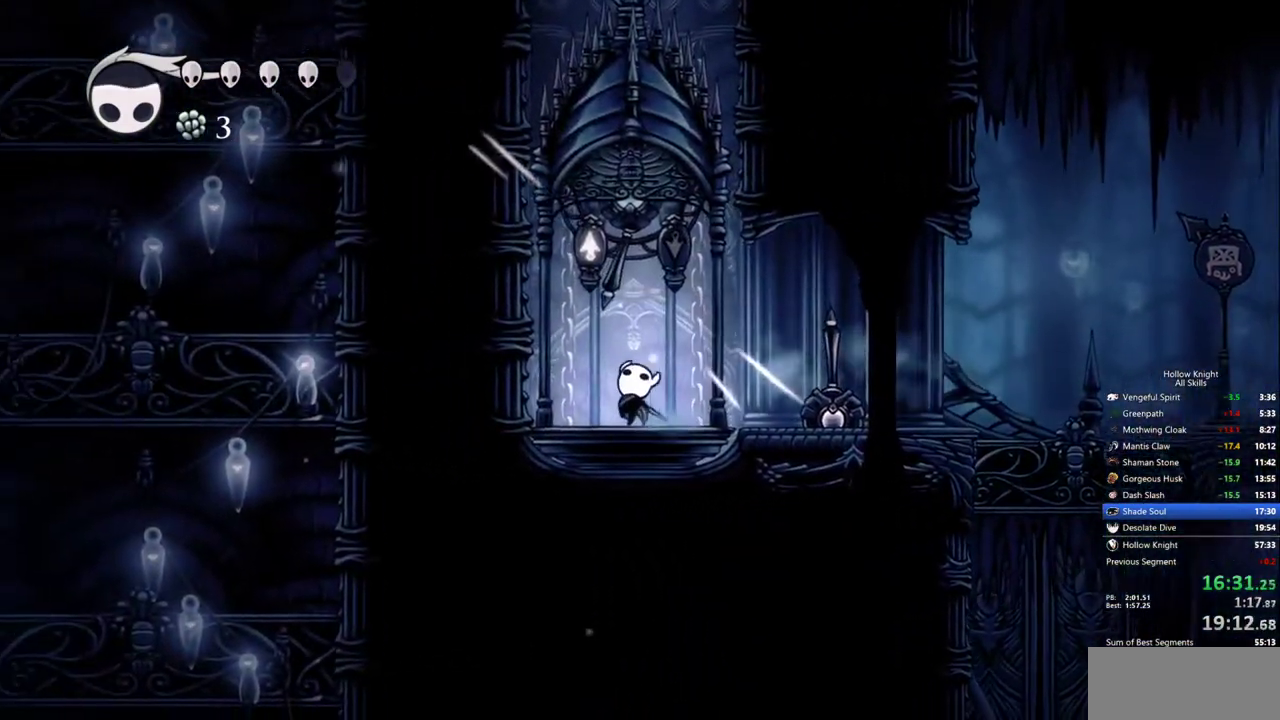
{"keys": ["up"], "events": [[17, "up", "up"], [50, "left", "up"], [50, "right", "down"], [150, "right", "up"], [333, "up", "down"]]}
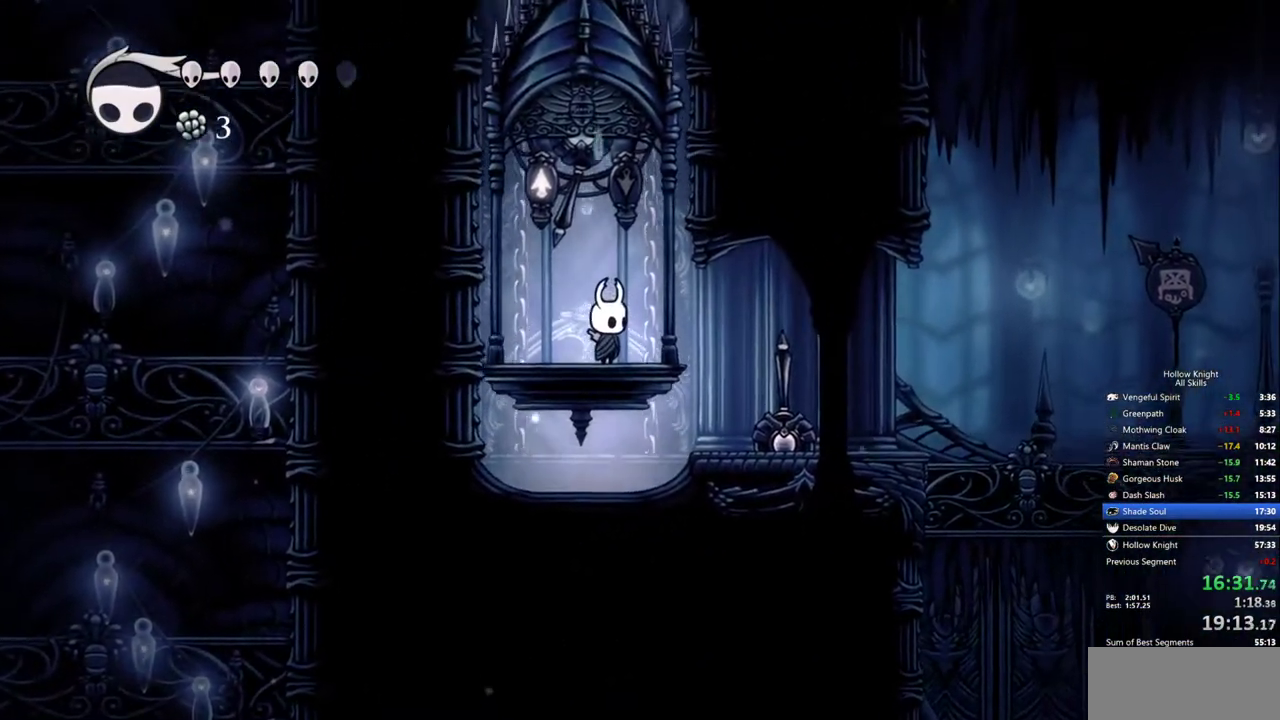
{"keys": ["up"], "events": []}
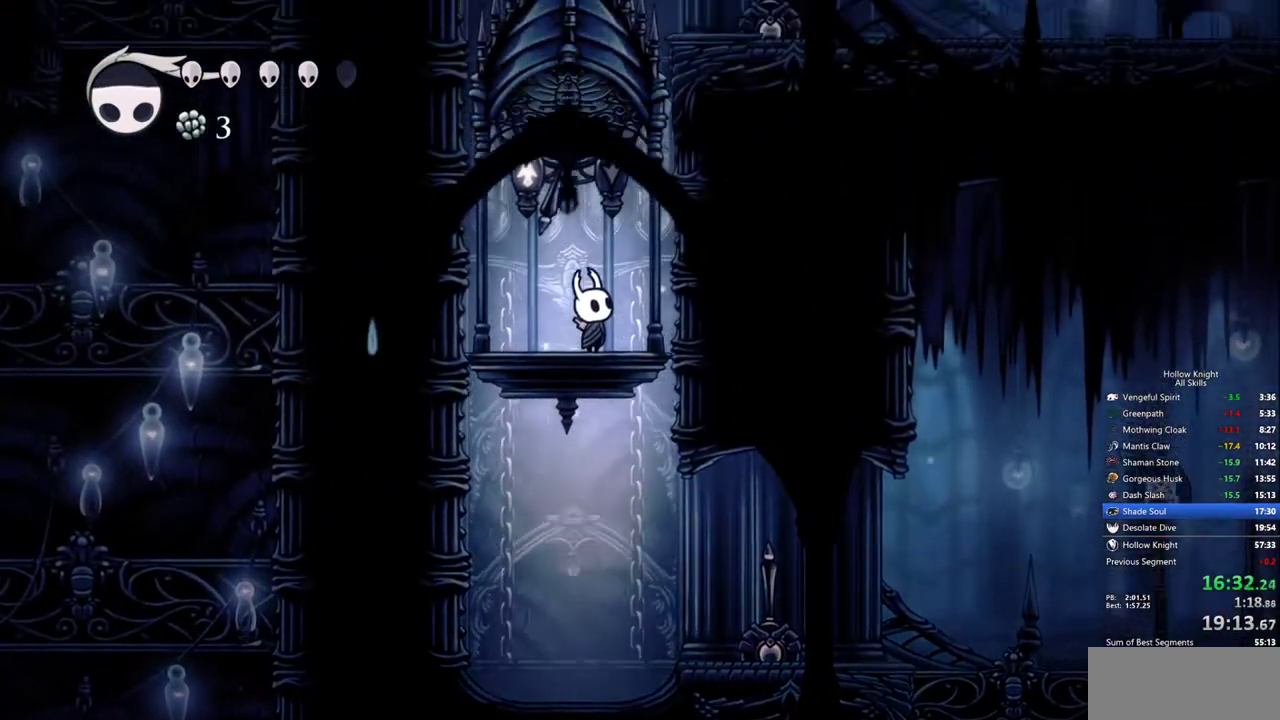
{"keys": ["jump", "up"], "events": [[317, "nail", "down"], [467, "jump", "down"], [467, "nail", "up"]]}
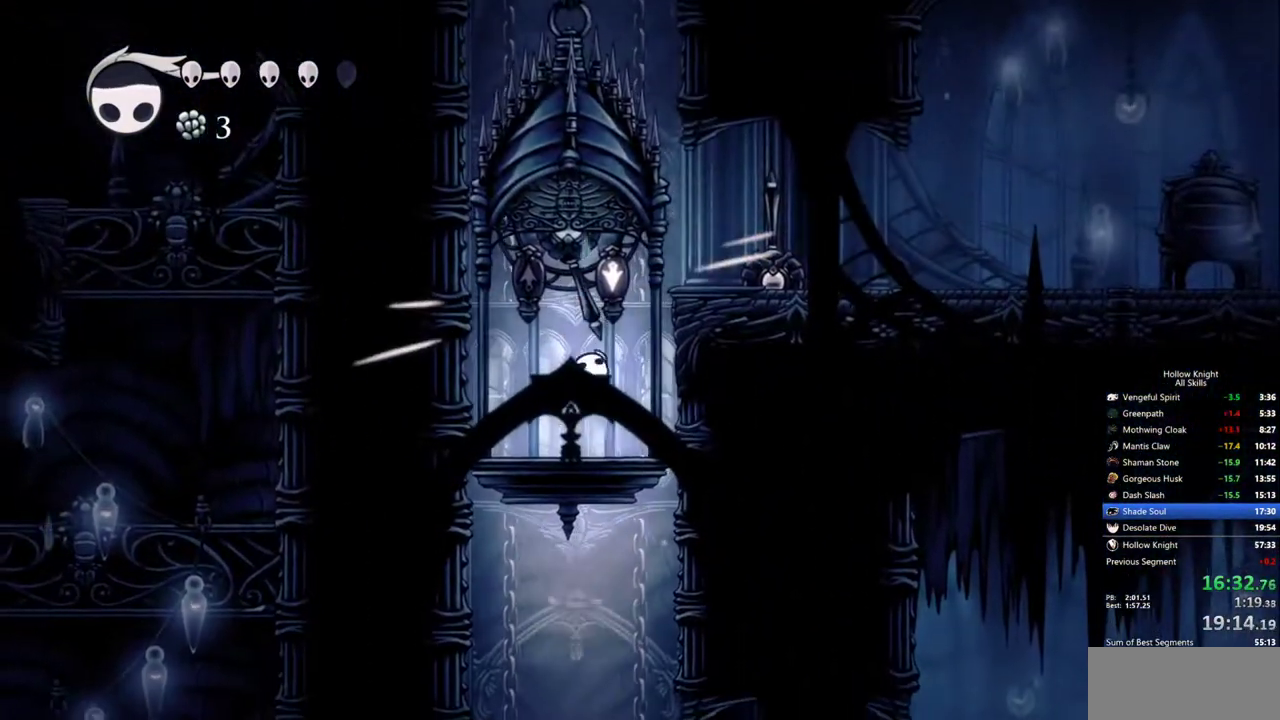
{"keys": ["left", "right"], "events": [[17, "right", "down"], [17, "up", "up"], [283, "jump", "up"], [483, "left", "down"]]}
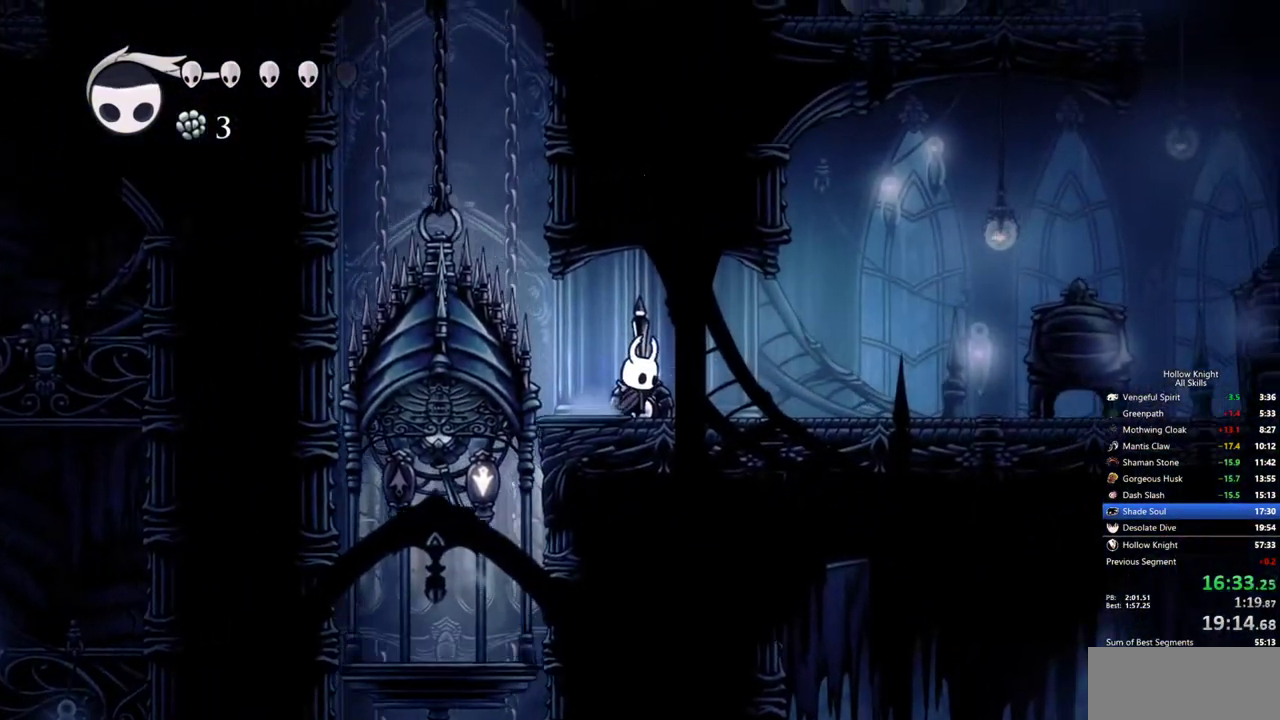
{"keys": ["jump", "right"], "events": [[17, "right", "up"], [167, "left", "up"], [217, "left", "down"], [267, "jump", "down"], [450, "left", "up"], [450, "right", "down"]]}
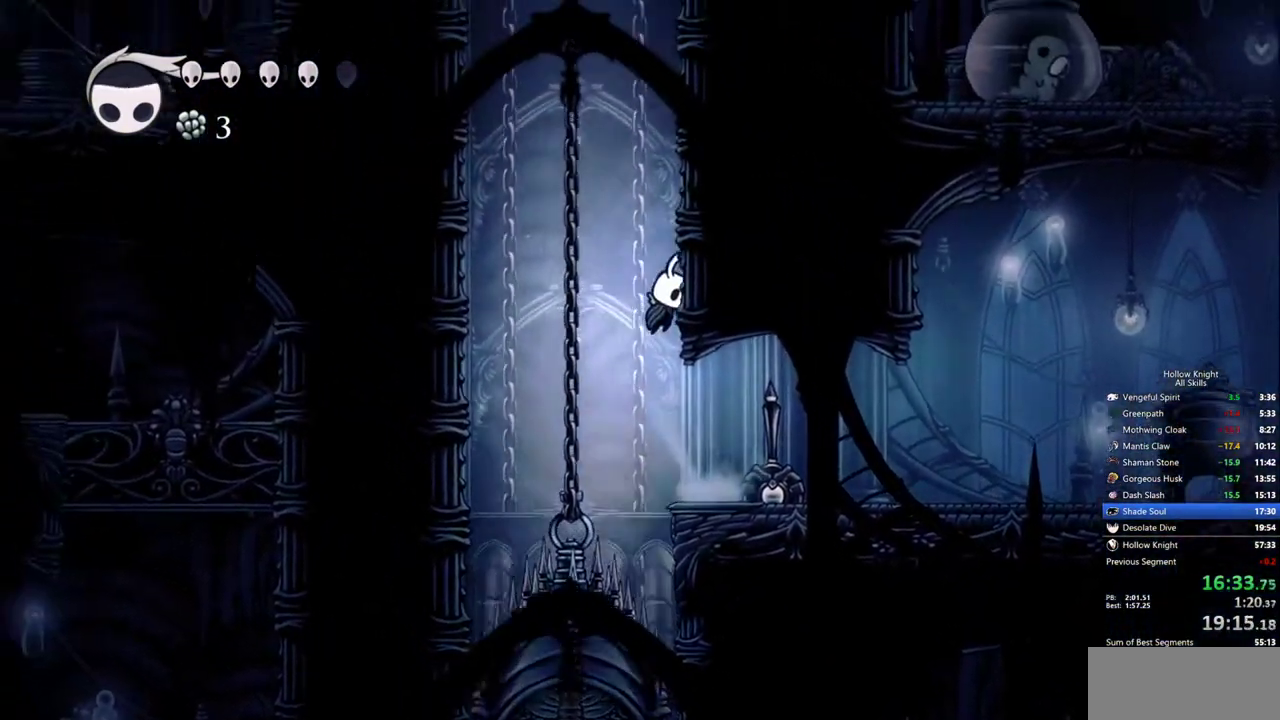
{"keys": ["jump", "right"], "events": []}
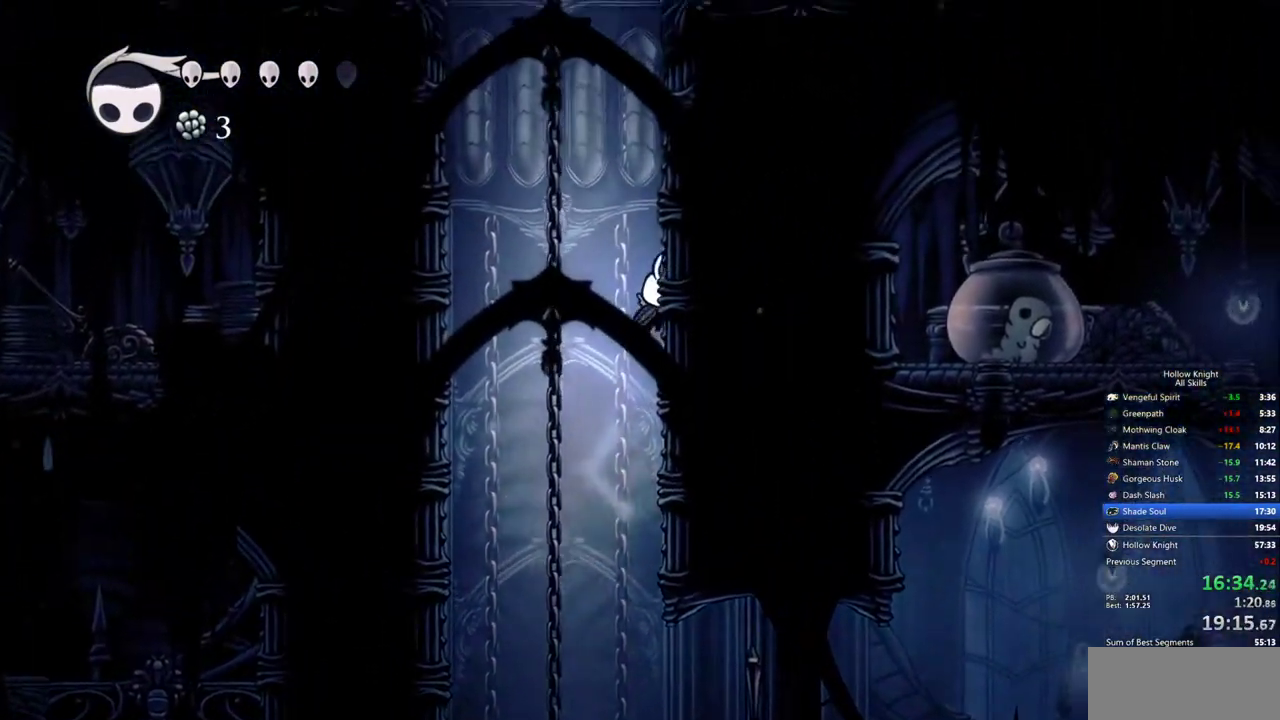
{"keys": ["jump", "right"], "events": [[17, "jump", "up"], [50, "jump", "down"]]}
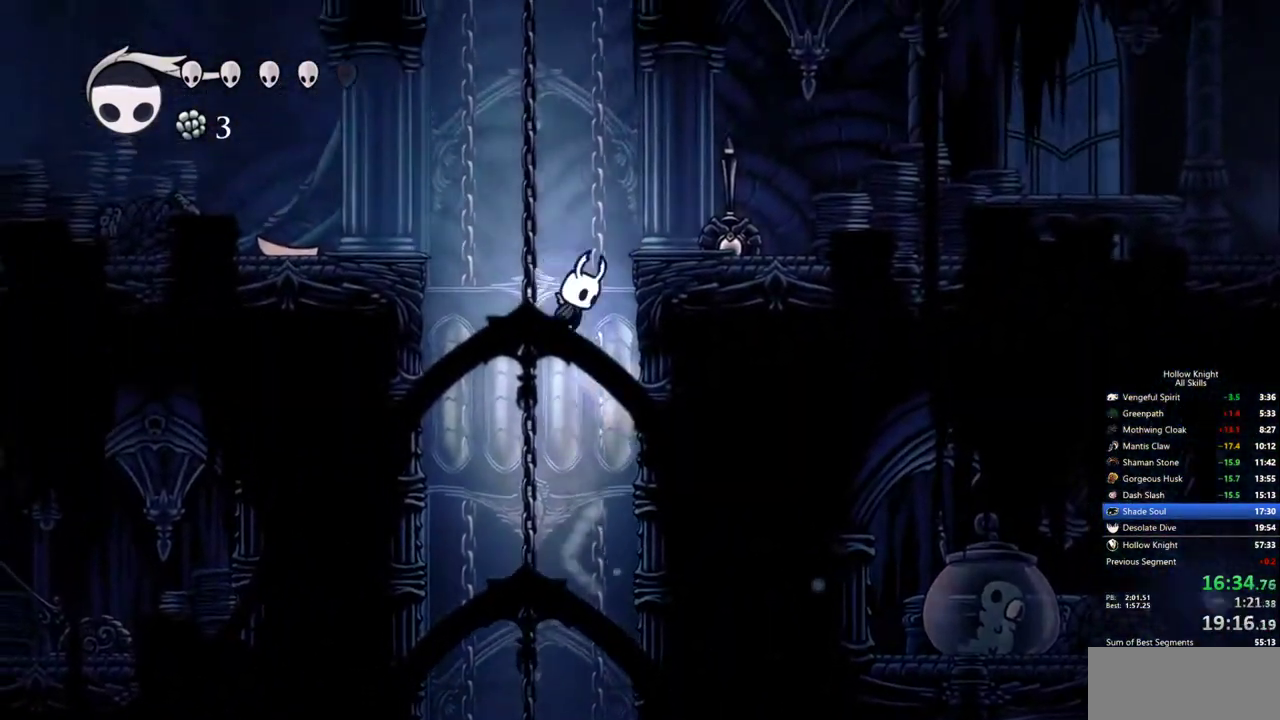
{"keys": ["right"], "events": [[217, "dash", "down"], [267, "jump", "up"], [350, "dash", "up"]]}
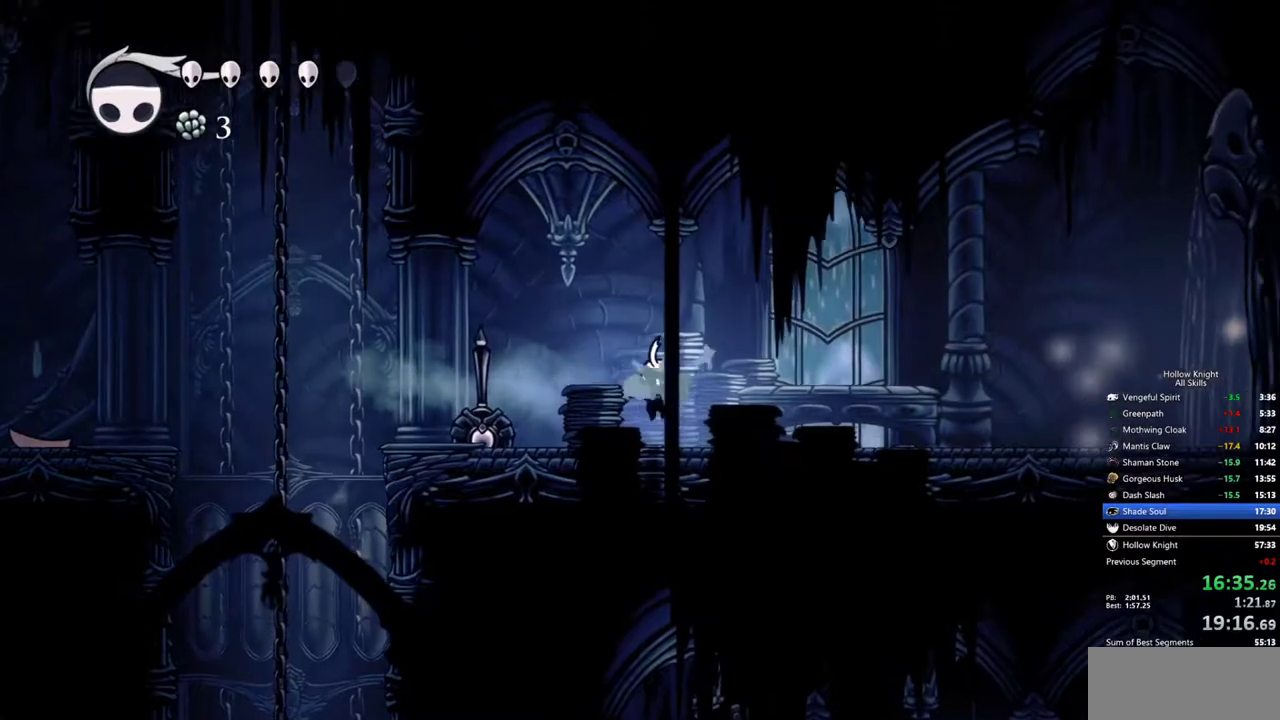
{"keys": ["right"], "events": [[233, "dash", "down"], [367, "dash", "up"]]}
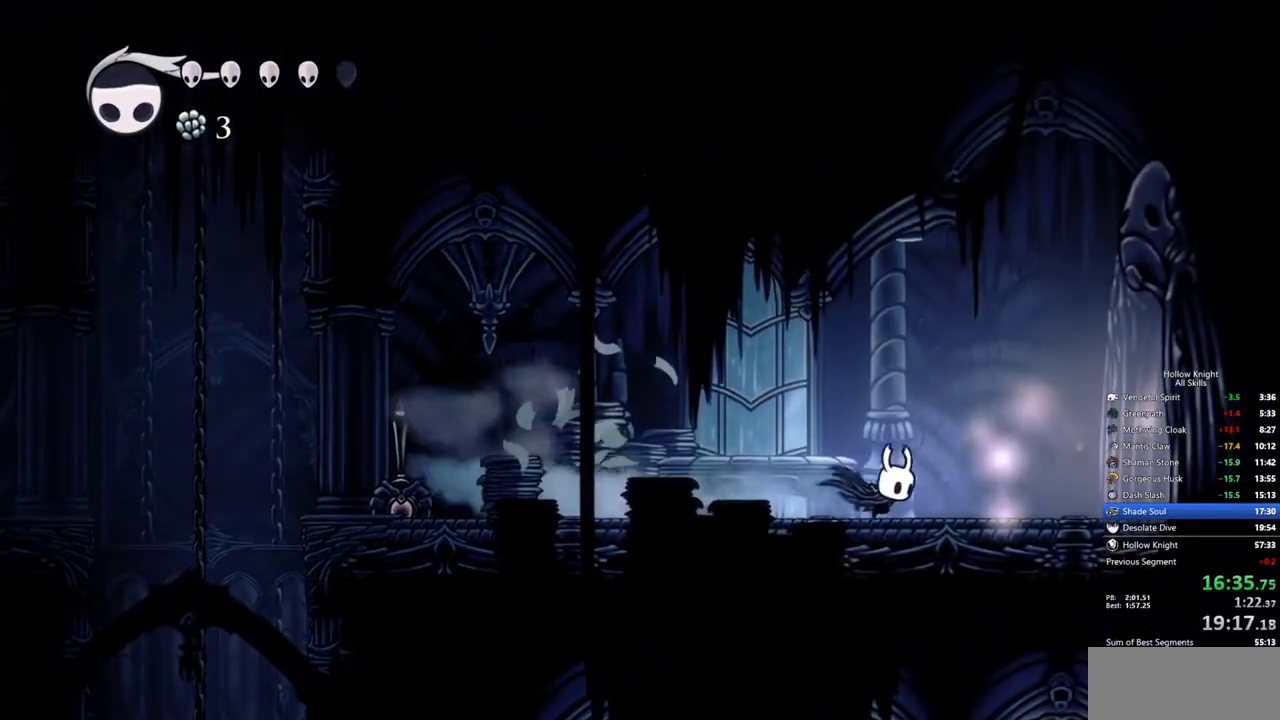
{"keys": ["right"], "events": [[383, "dash", "down"], [483, "dash", "up"]]}
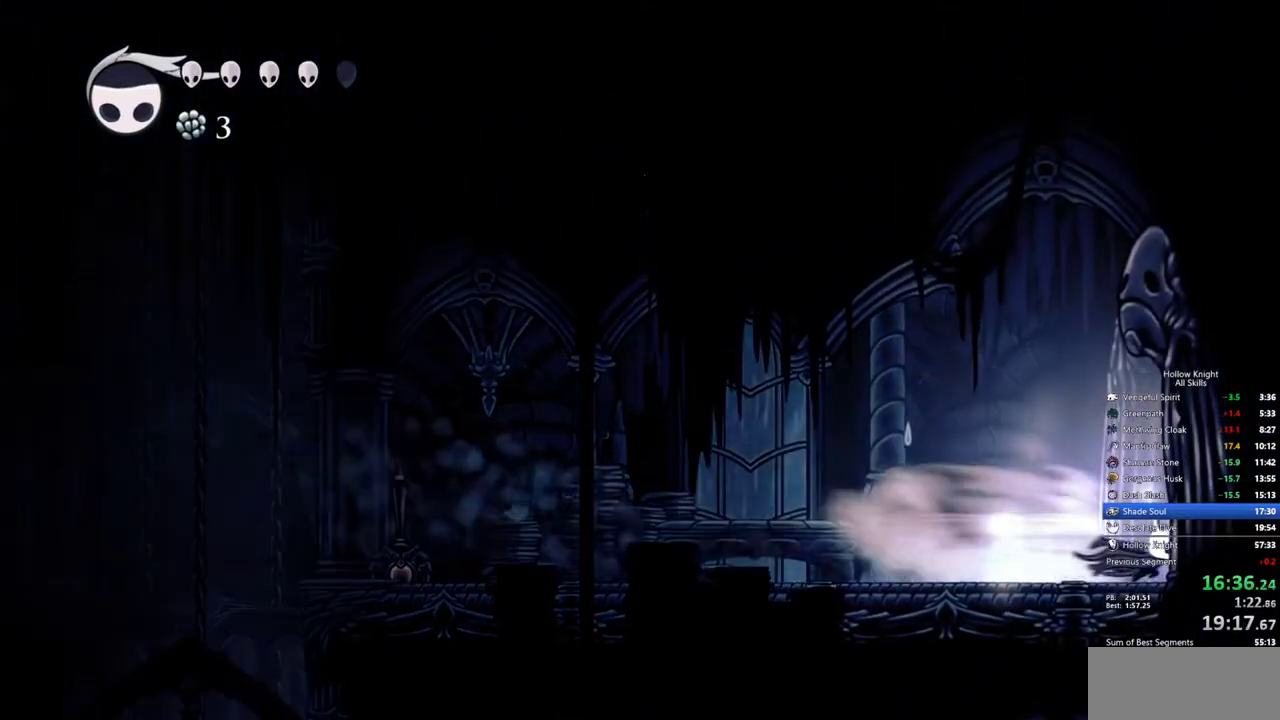
{"keys": [], "events": [[117, "right", "up"]]}
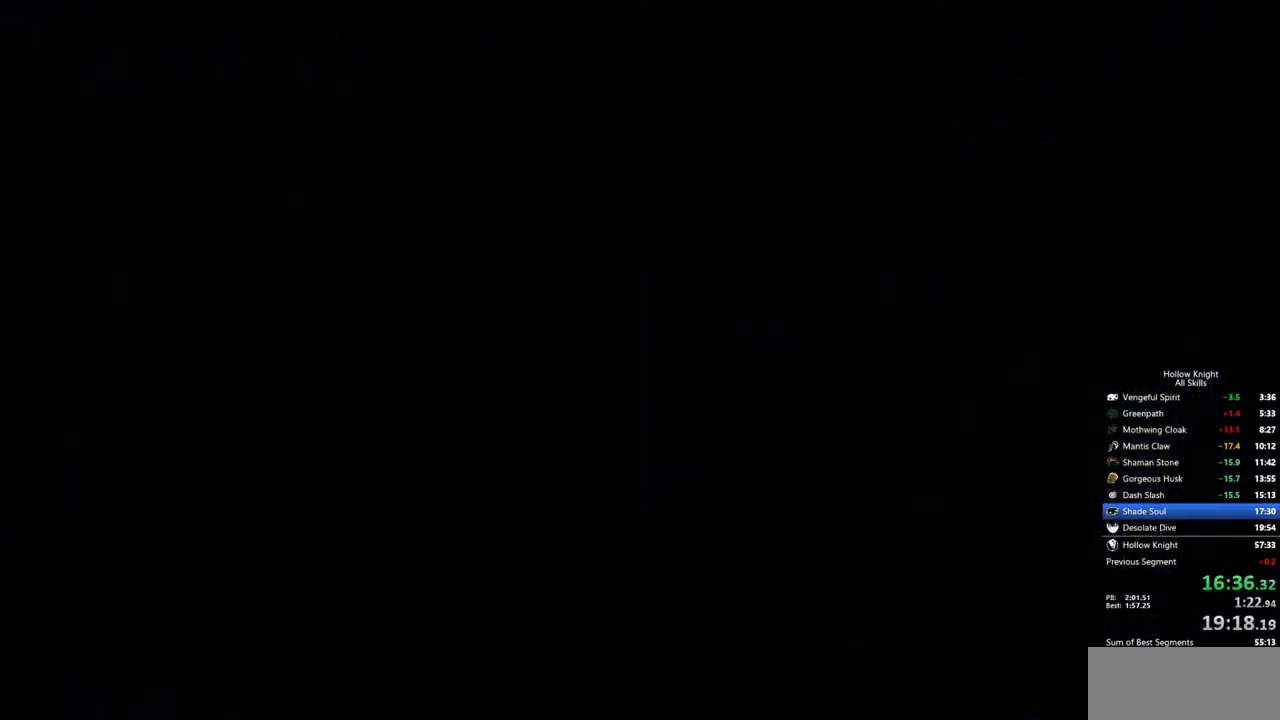
{"keys": [], "events": []}
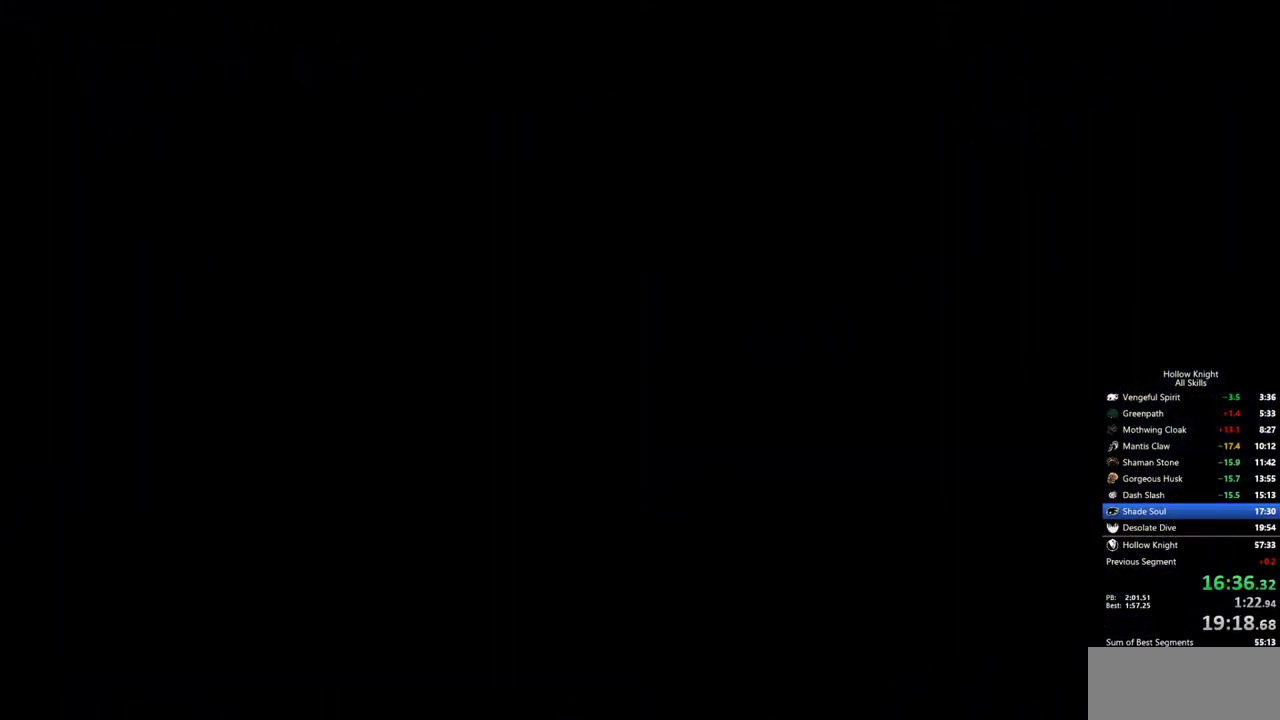
{"keys": ["right"], "events": [[200, "right", "down"]]}
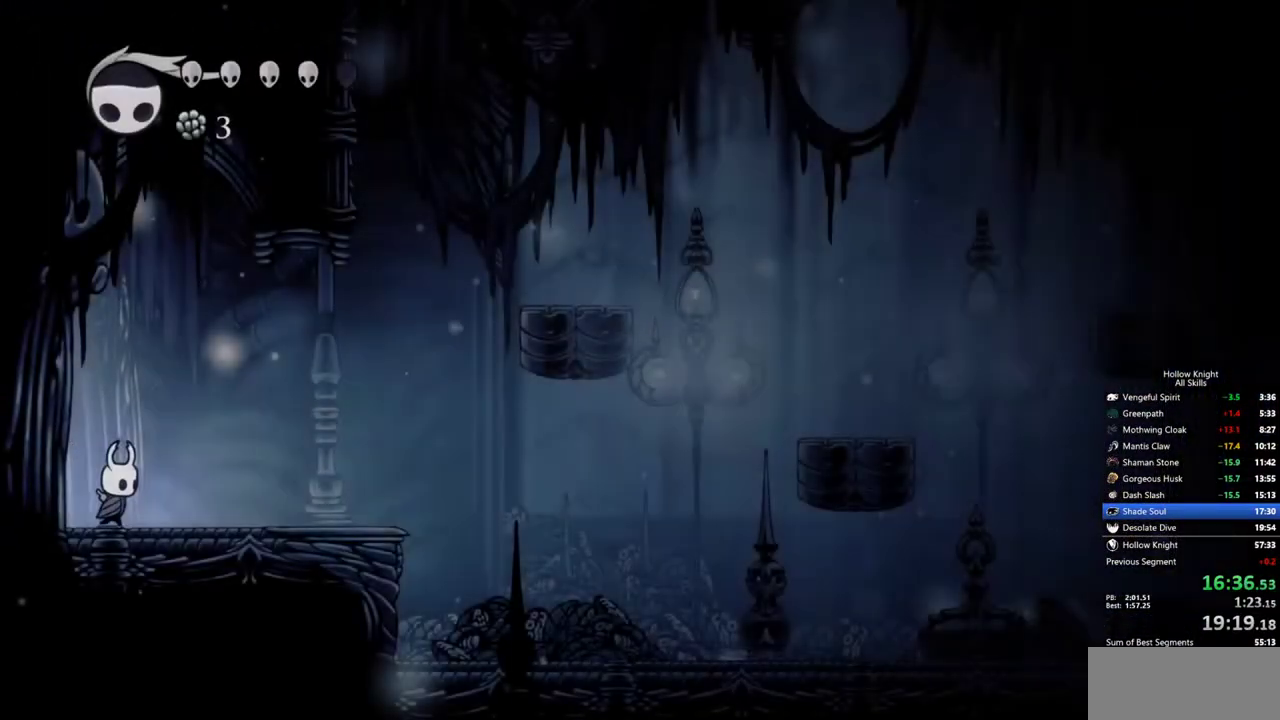
{"keys": ["jump", "right"], "events": [[267, "jump", "down"]]}
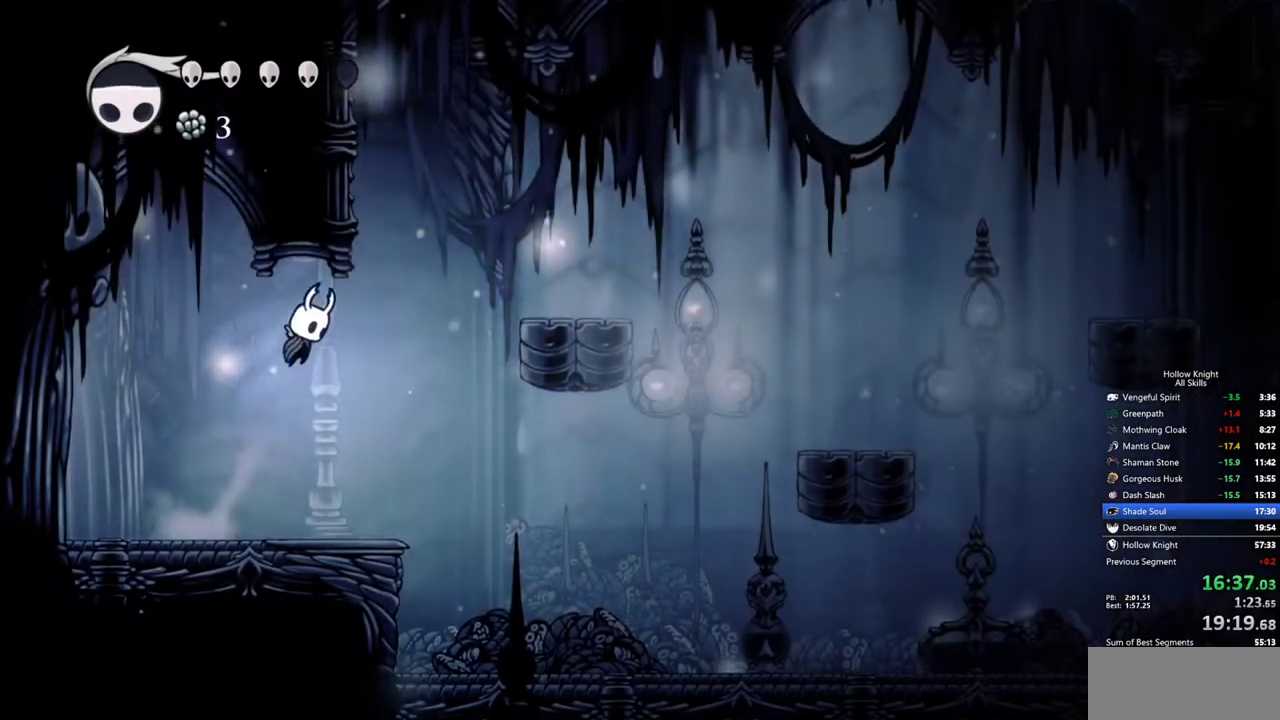
{"keys": ["right"], "events": [[133, "dash", "down"], [317, "dash", "up"], [317, "jump", "up"], [417, "right", "up"], [467, "right", "down"]]}